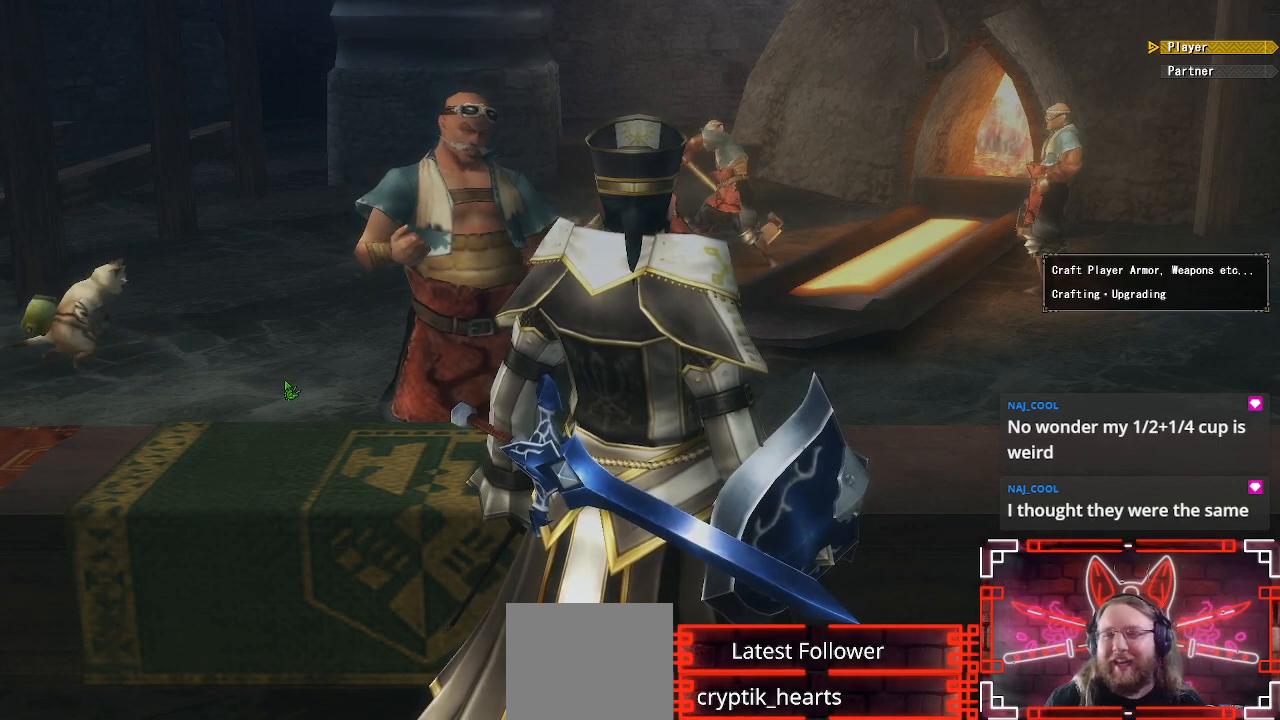
Gameplay with a controller (Xbox layout); each line is a JSON object with the inputs held at the frame after it. "events" lists button and stick changes between this image and that frame as [ms after this image, input, new state], when the widget could be followed in between.
{"buttons": [], "left_stick": "center", "right_stick": "center", "events": [[50, "B", "down"], [200, "B", "up"]]}
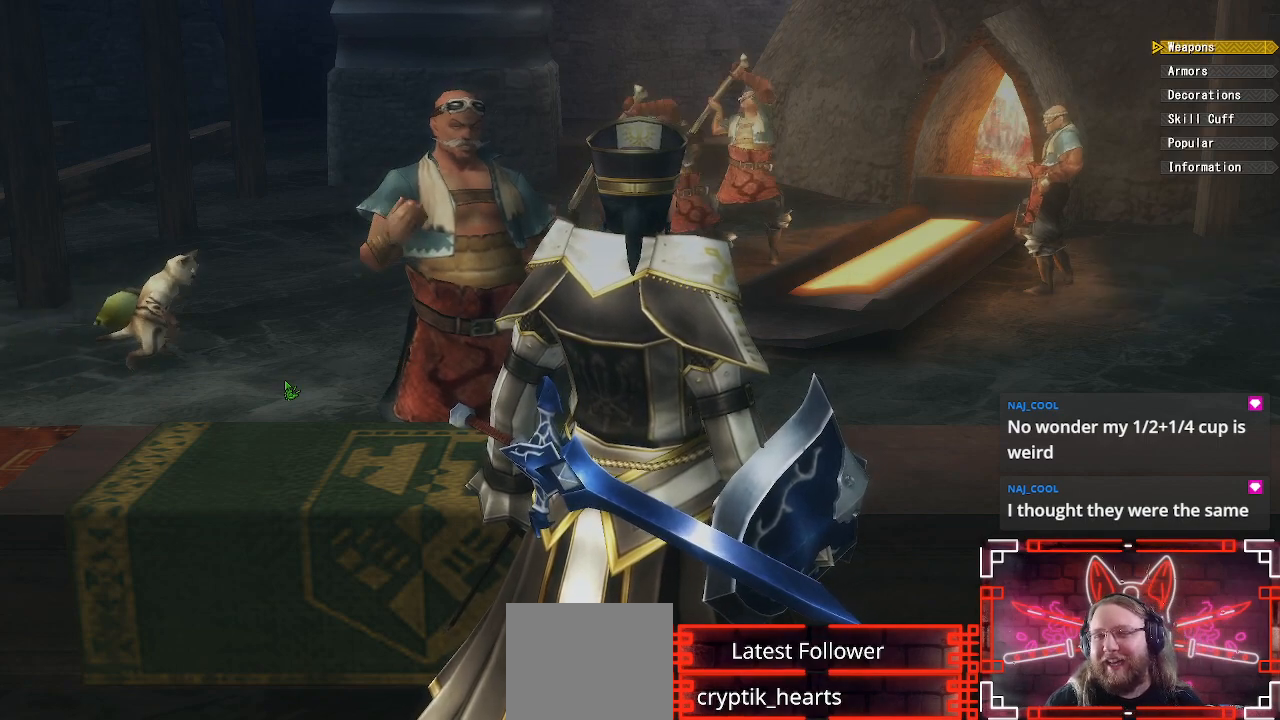
{"buttons": [], "left_stick": "center", "right_stick": "center", "events": [[83, "DPAD_DOWN", "down"], [217, "DPAD_DOWN", "up"]]}
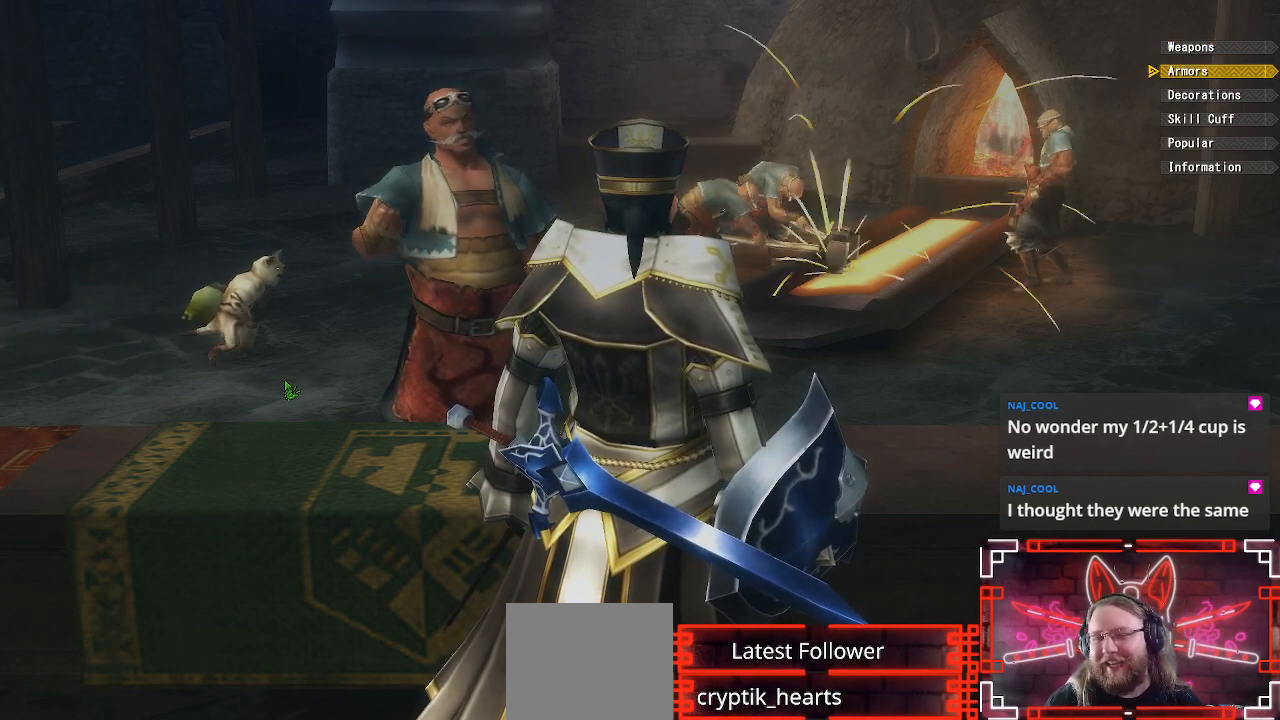
{"buttons": ["B"], "left_stick": "center", "right_stick": "center", "events": [[500, "B", "down"]]}
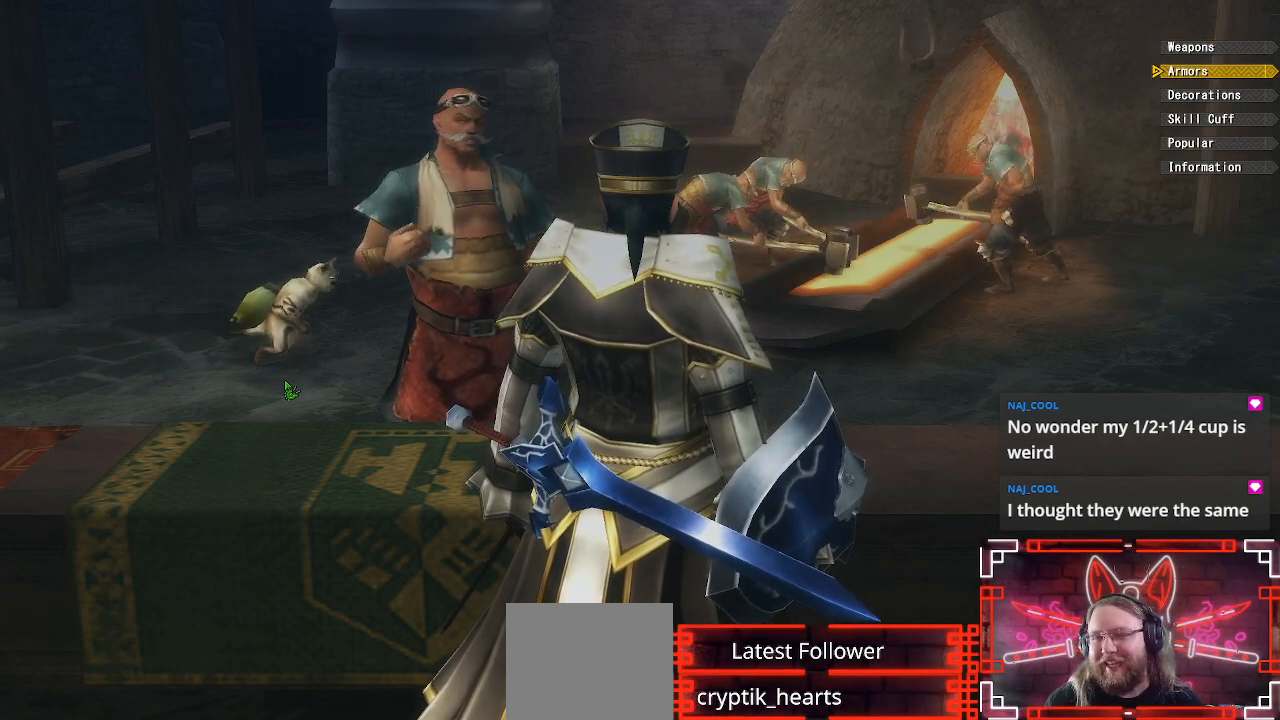
{"buttons": [], "left_stick": "center", "right_stick": "center", "events": [[183, "B", "up"]]}
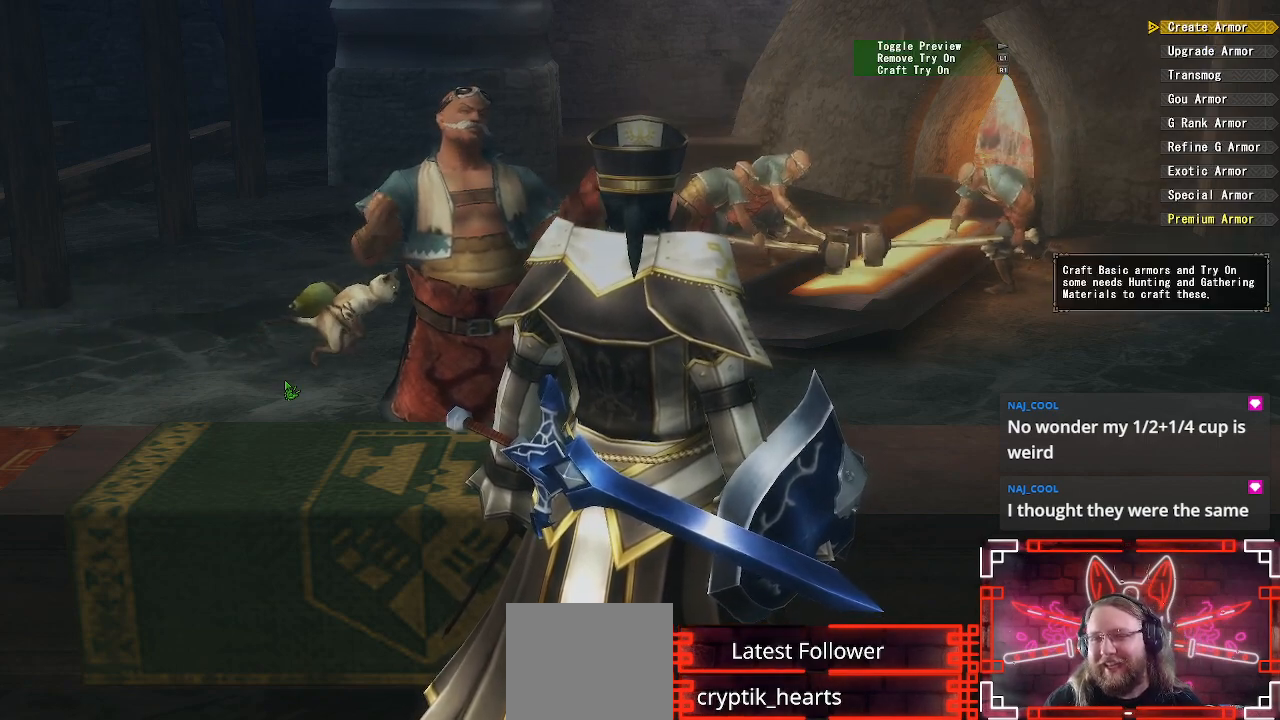
{"buttons": [], "left_stick": "center", "right_stick": "center", "events": [[100, "DPAD_DOWN", "down"], [183, "DPAD_DOWN", "up"]]}